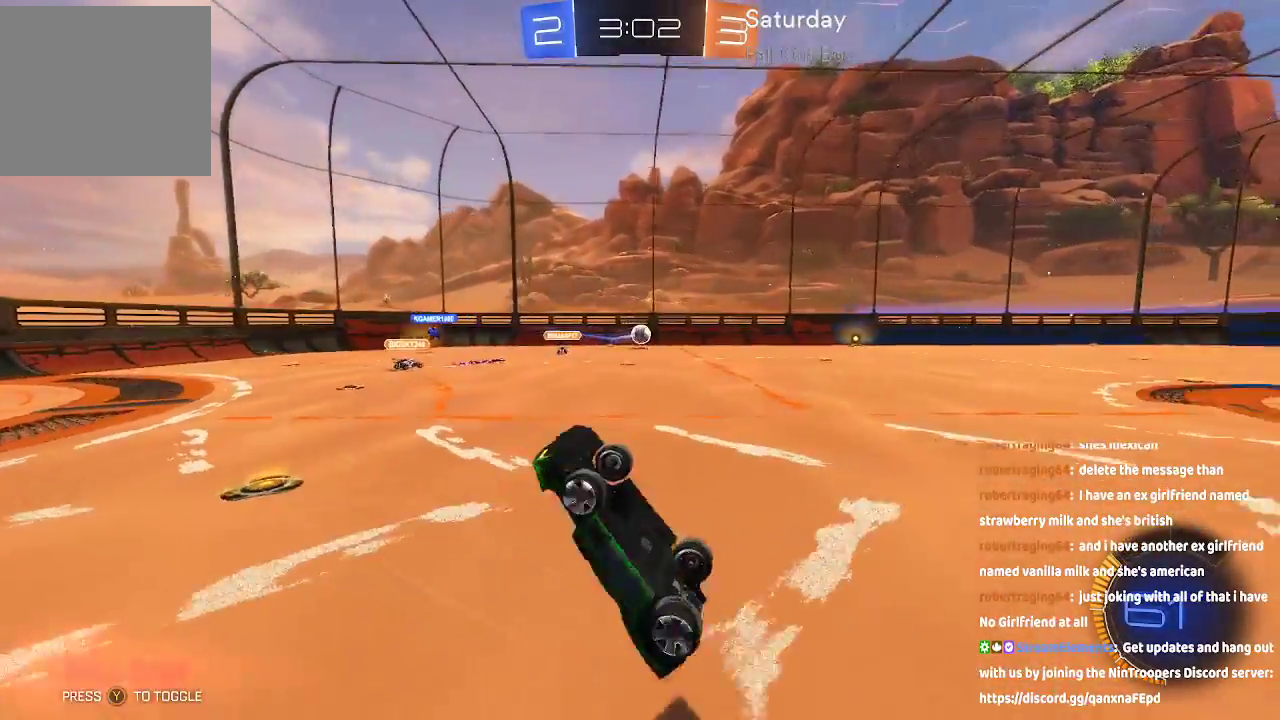
Gameplay with a controller (Xbox layout); each line is a JSON object with the inputs held at the frame after it. "events" lists button and stick changes between this image and that frame as [ms after this image, input, new state], when the widget could be followed in between. Not read: L1 L2 L3 R1 R2.
{"buttons": [], "left_stick": "left", "right_stick": "center", "events": [[367, "left_stick", "left"]]}
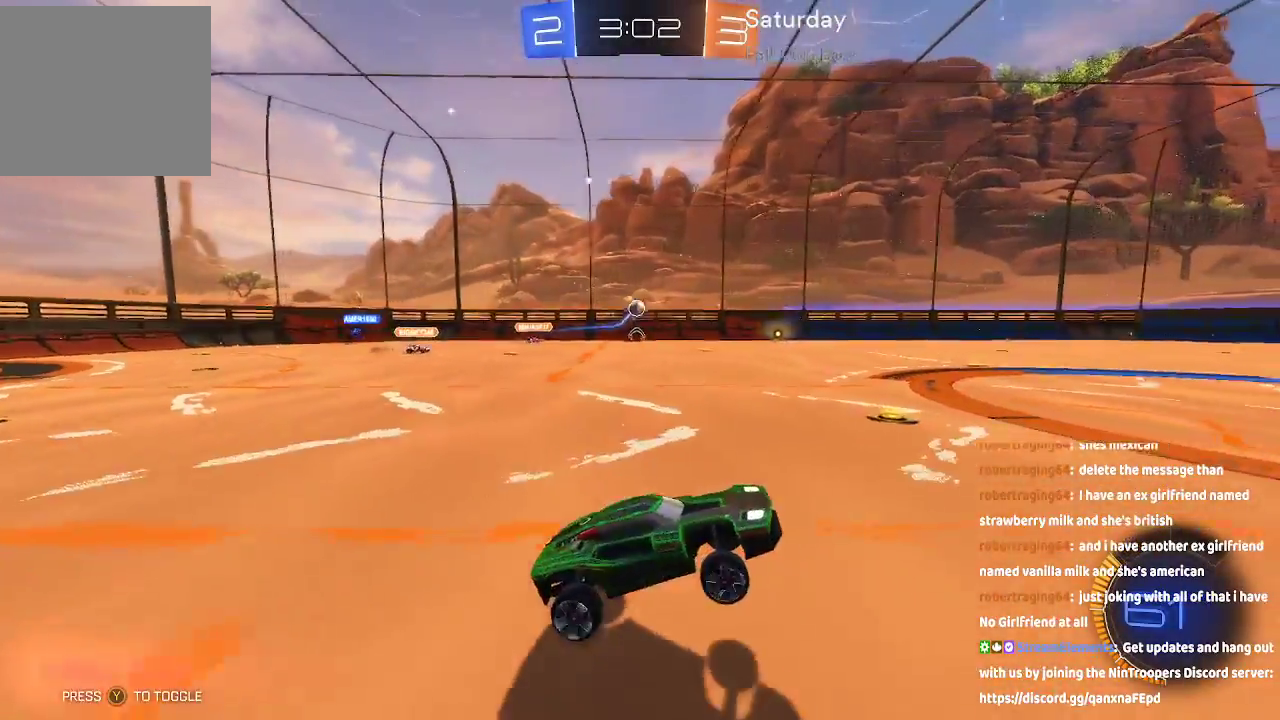
{"buttons": ["B"], "left_stick": "up-left", "right_stick": "center", "events": [[217, "left_stick", "up-left"], [317, "B", "down"], [333, "B", "up"], [350, "right_stick", "down-right"], [383, "B", "down"], [500, "right_stick", "center"]]}
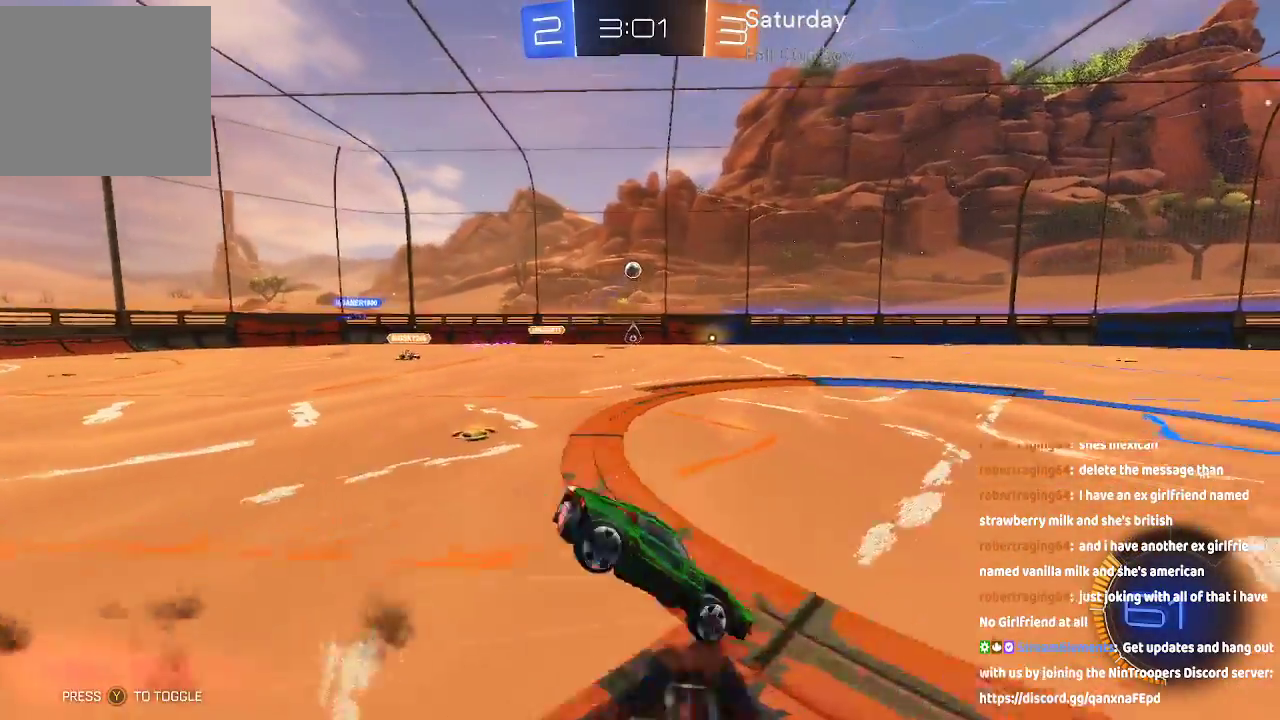
{"buttons": [], "left_stick": "center", "right_stick": "center", "events": [[17, "B", "up"], [133, "left_stick", "center"]]}
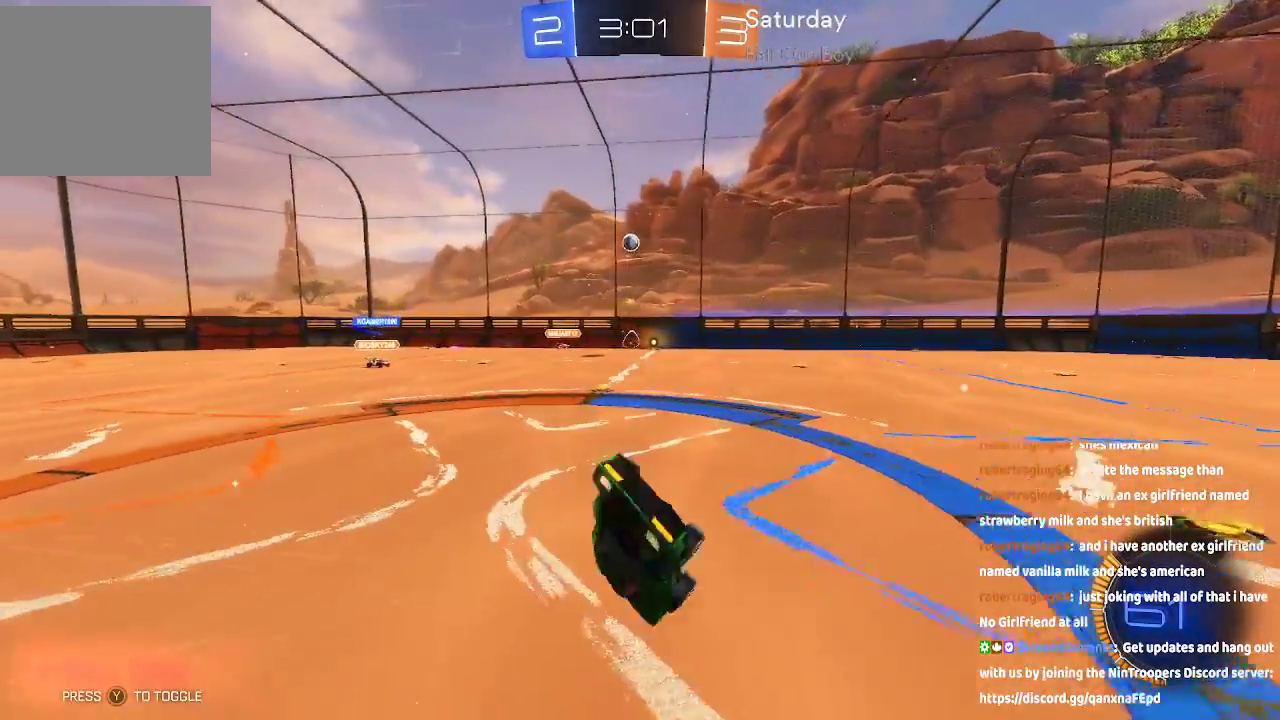
{"buttons": [], "left_stick": "down-right", "right_stick": "center", "events": [[450, "left_stick", "down-right"]]}
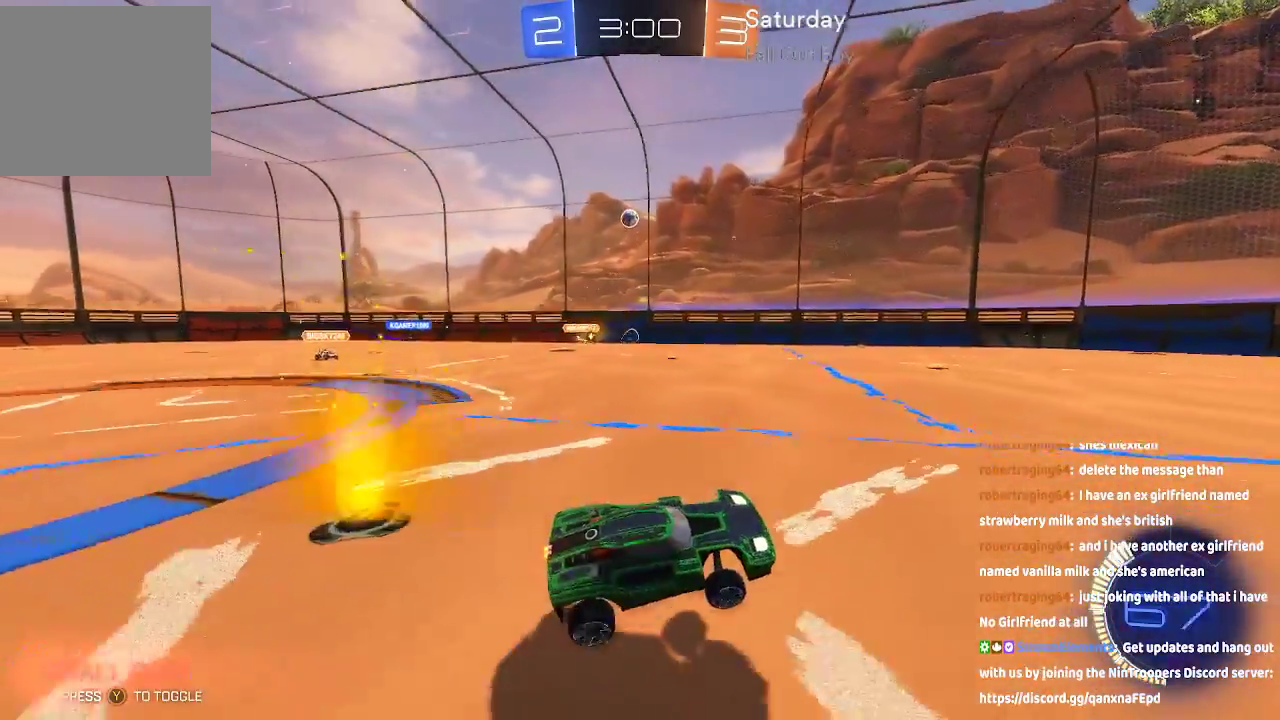
{"buttons": [], "left_stick": "center", "right_stick": "center", "events": [[150, "left_stick", "center"]]}
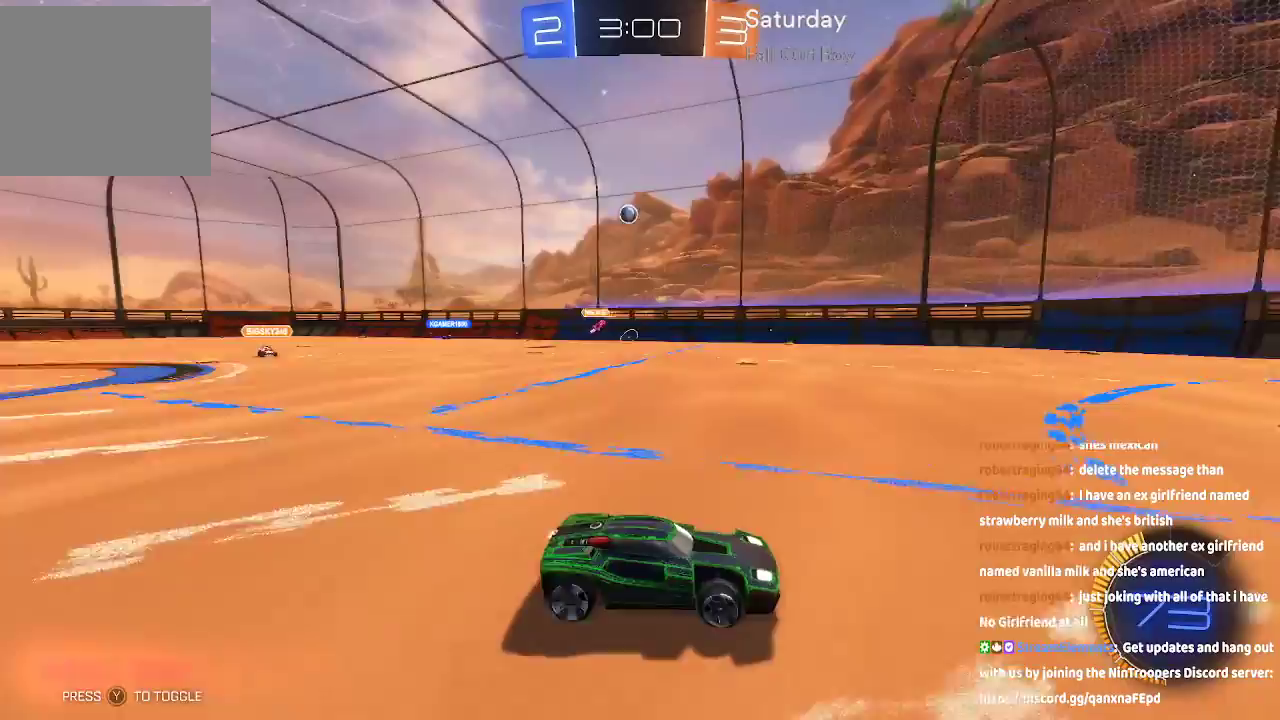
{"buttons": [], "left_stick": "center", "right_stick": "center", "events": [[117, "left_stick", "right"], [267, "left_stick", "center"]]}
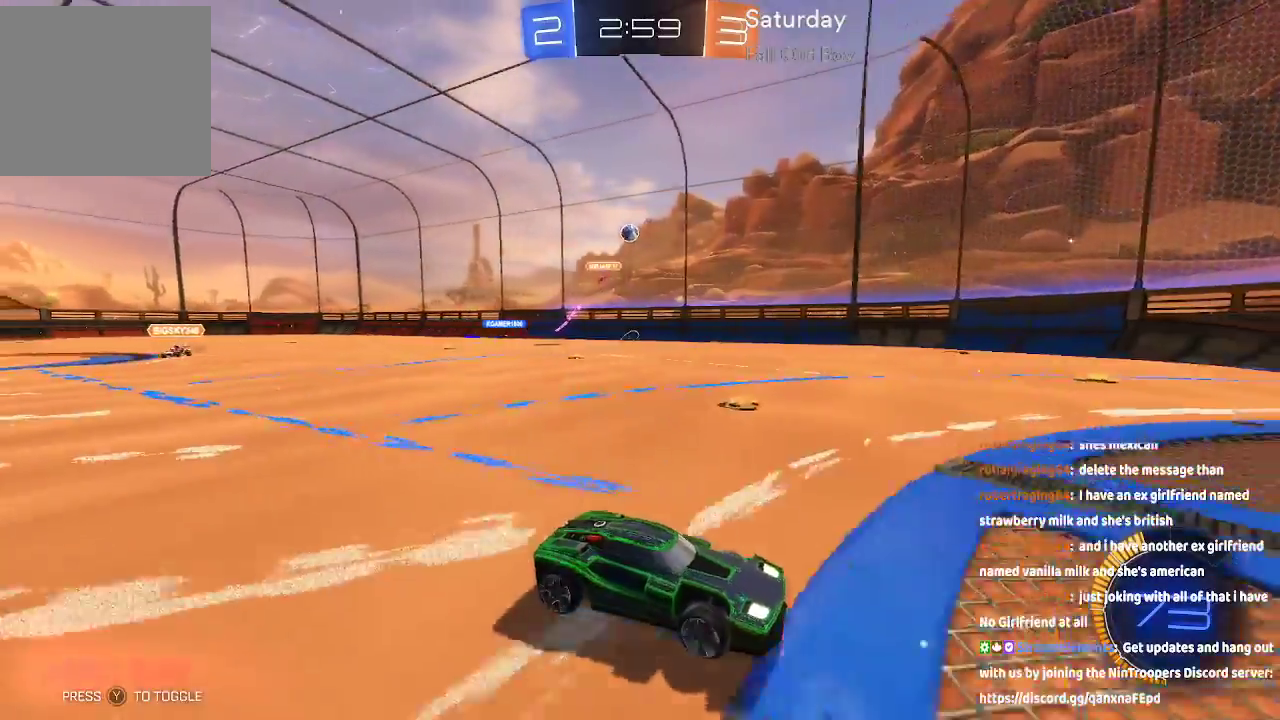
{"buttons": [], "left_stick": "left", "right_stick": "center", "events": [[217, "left_stick", "left"]]}
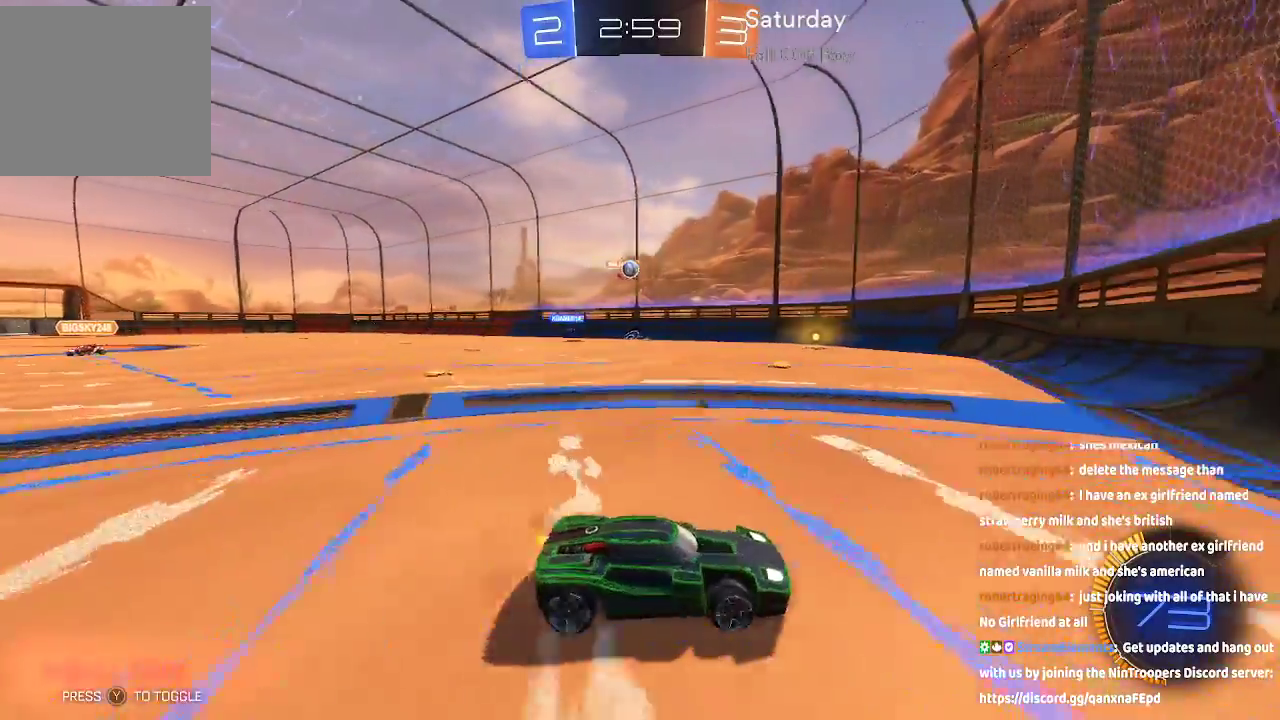
{"buttons": [], "left_stick": "center", "right_stick": "center", "events": [[500, "left_stick", "center"]]}
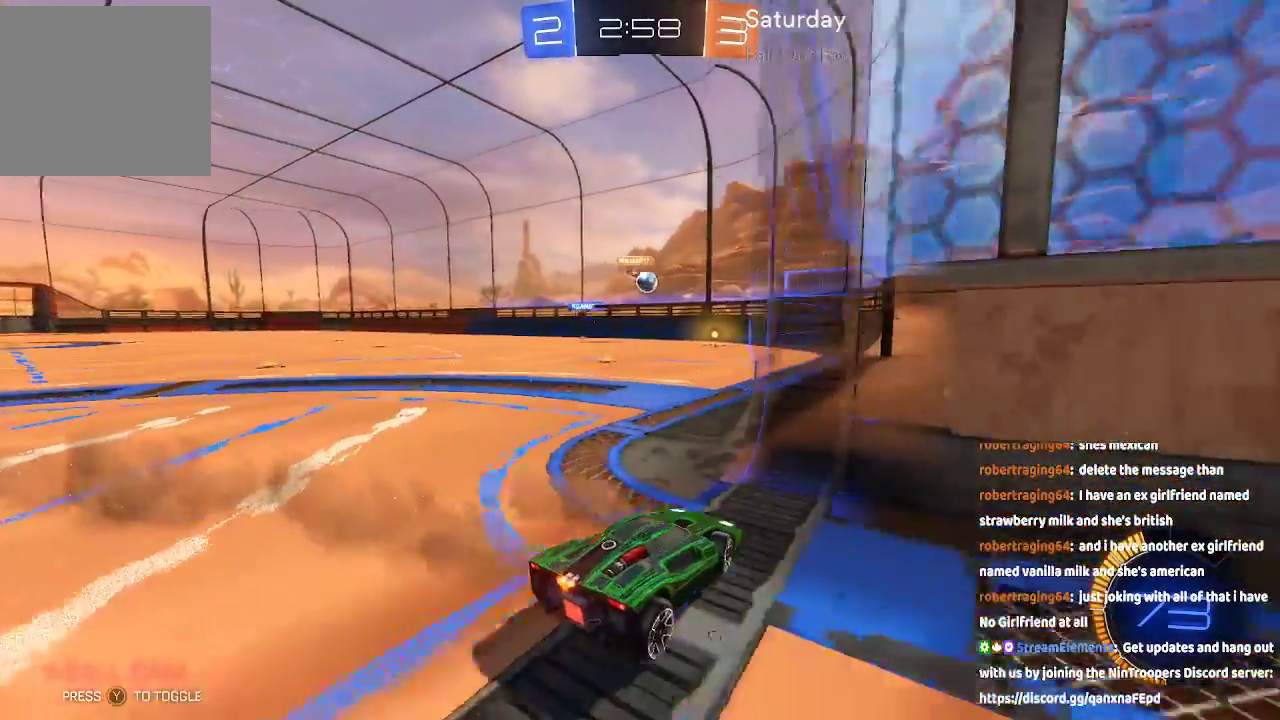
{"buttons": [], "left_stick": "left", "right_stick": "center", "events": [[433, "left_stick", "left"]]}
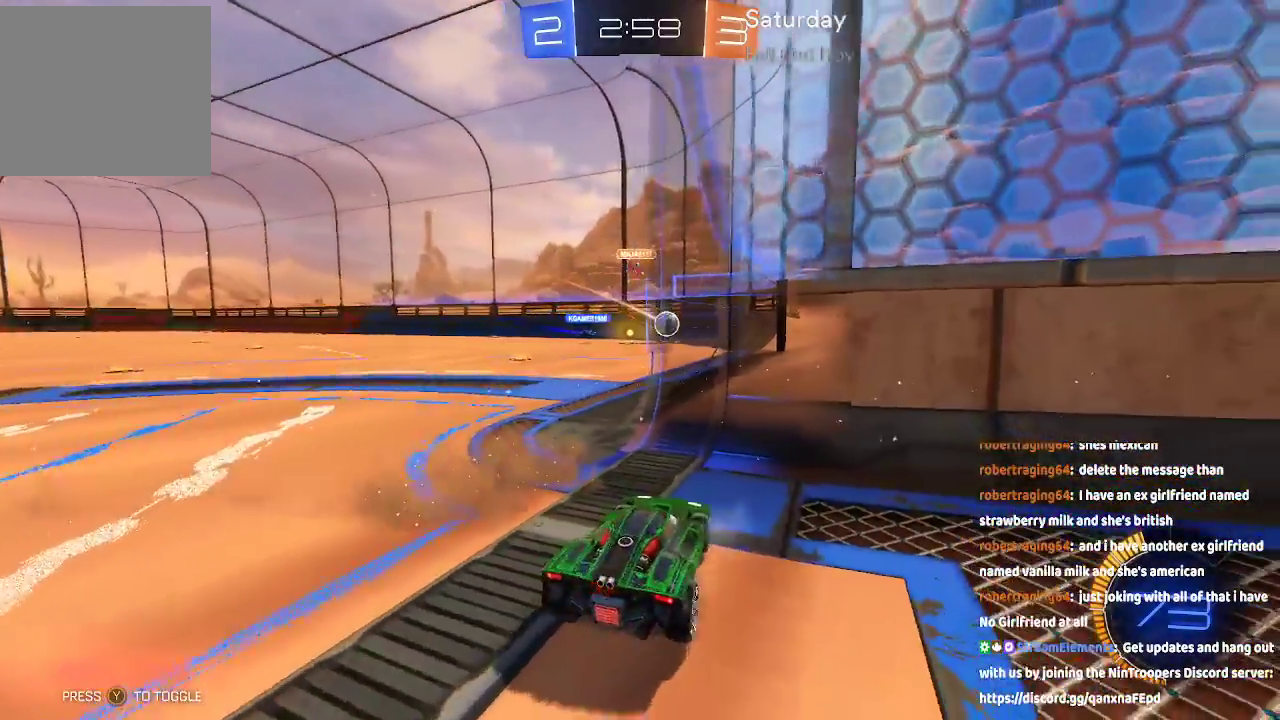
{"buttons": [], "left_stick": "left", "right_stick": "center", "events": []}
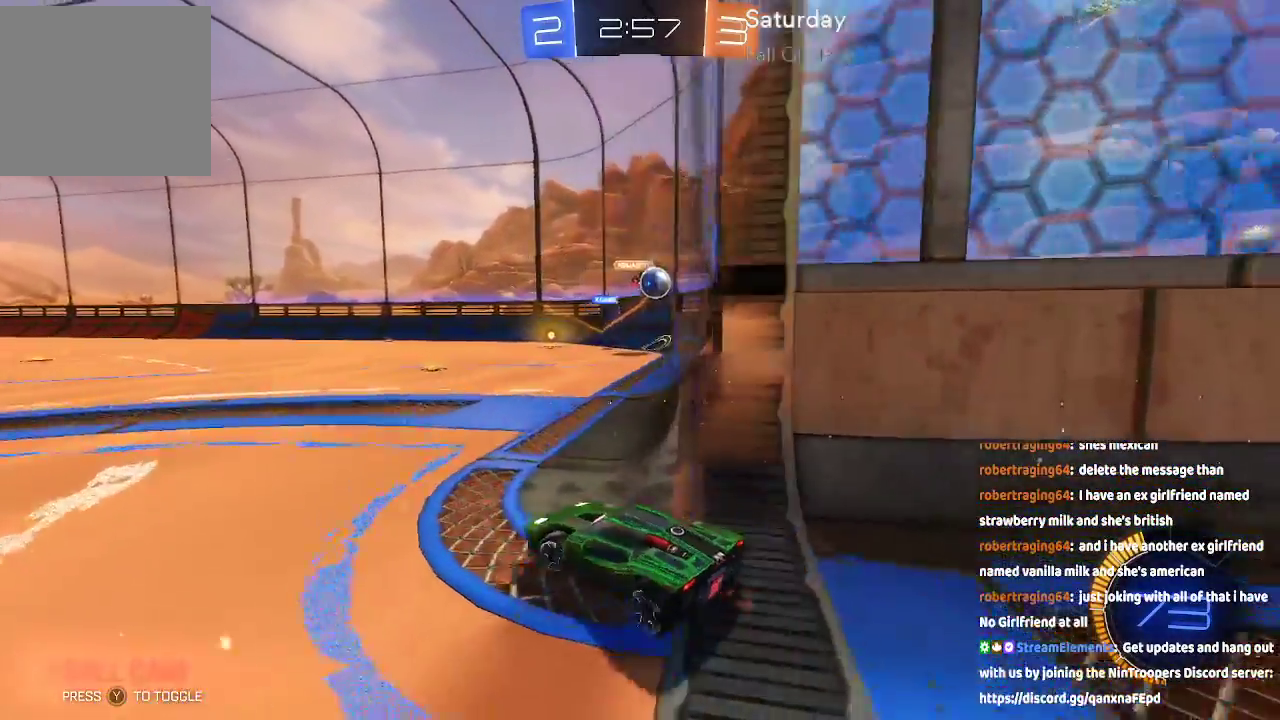
{"buttons": [], "left_stick": "right", "right_stick": "center", "events": [[83, "left_stick", "down-right"], [150, "left_stick", "right"]]}
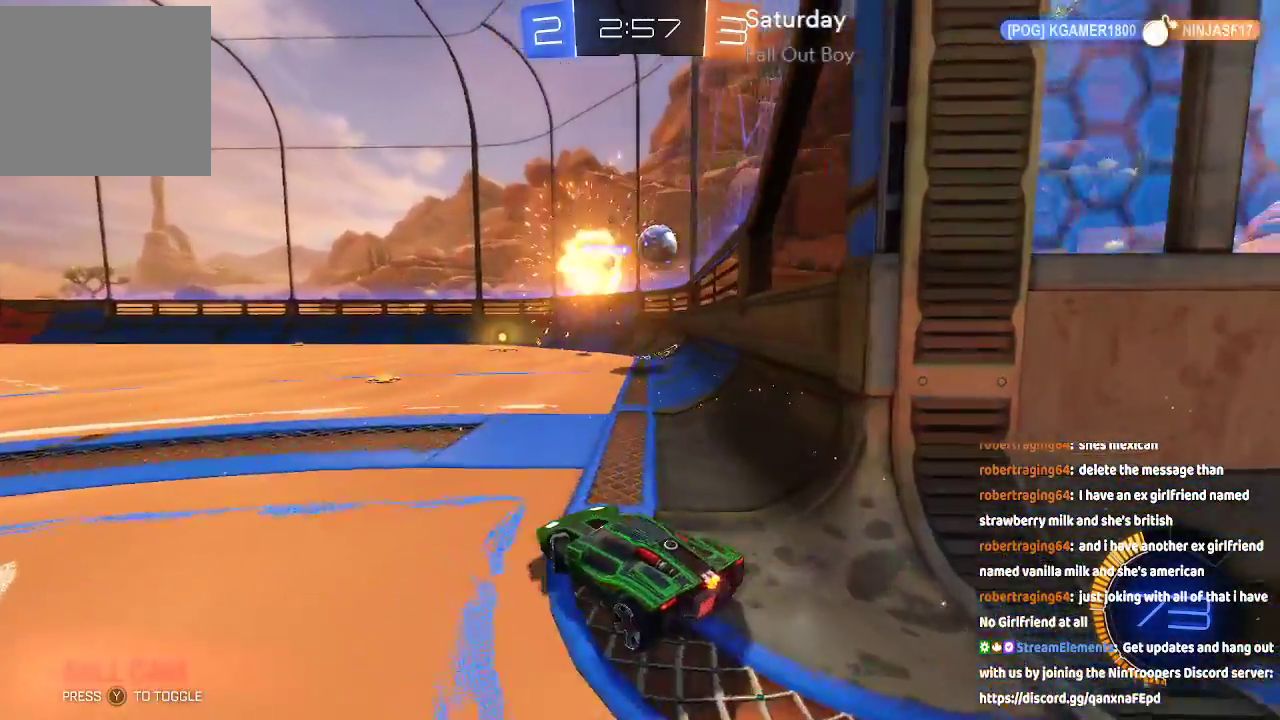
{"buttons": [], "left_stick": "right", "right_stick": "center", "events": [[50, "left_stick", "center"], [233, "left_stick", "right"]]}
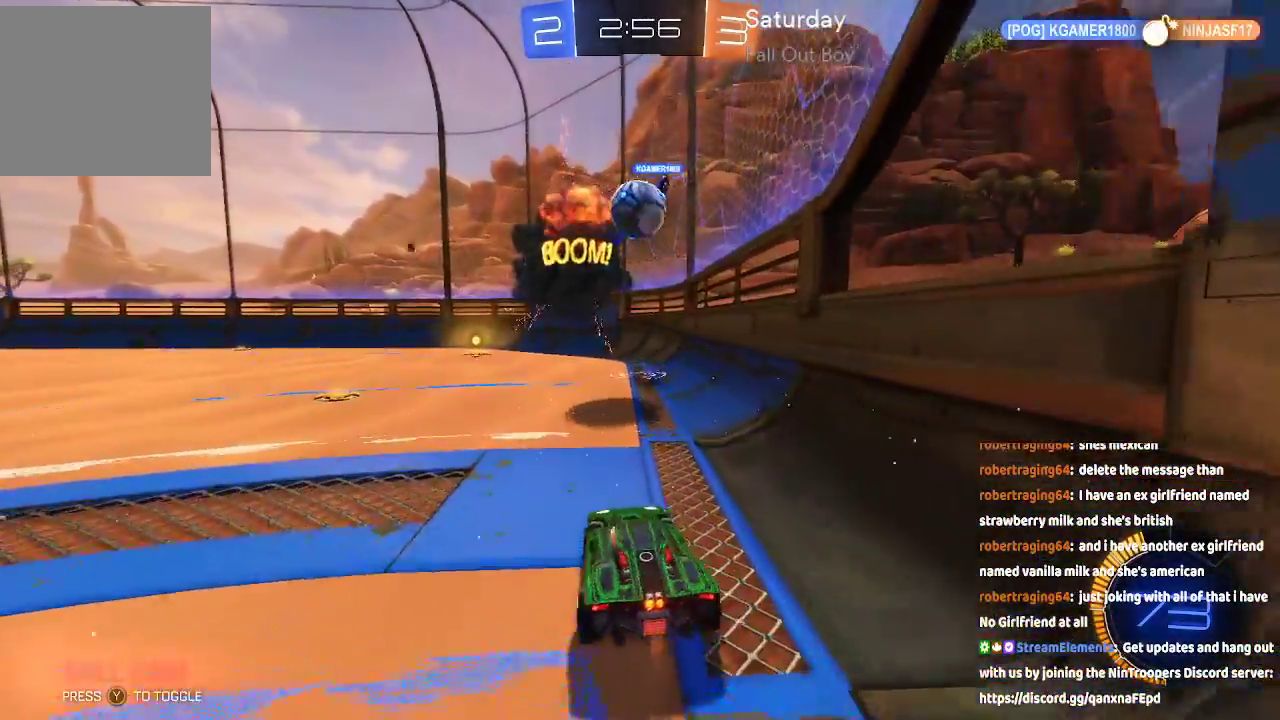
{"buttons": [], "left_stick": "center", "right_stick": "center", "events": [[83, "left_stick", "center"]]}
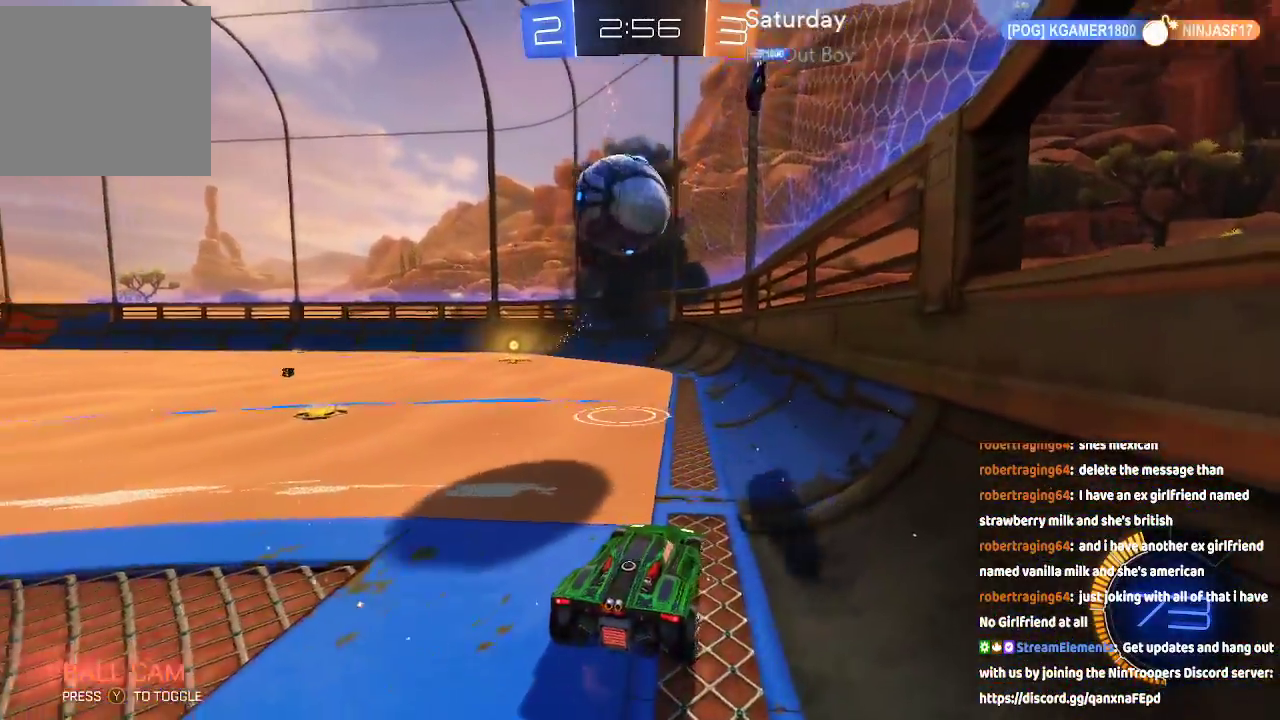
{"buttons": [], "left_stick": "down-left", "right_stick": "center", "events": [[267, "left_stick", "down-left"]]}
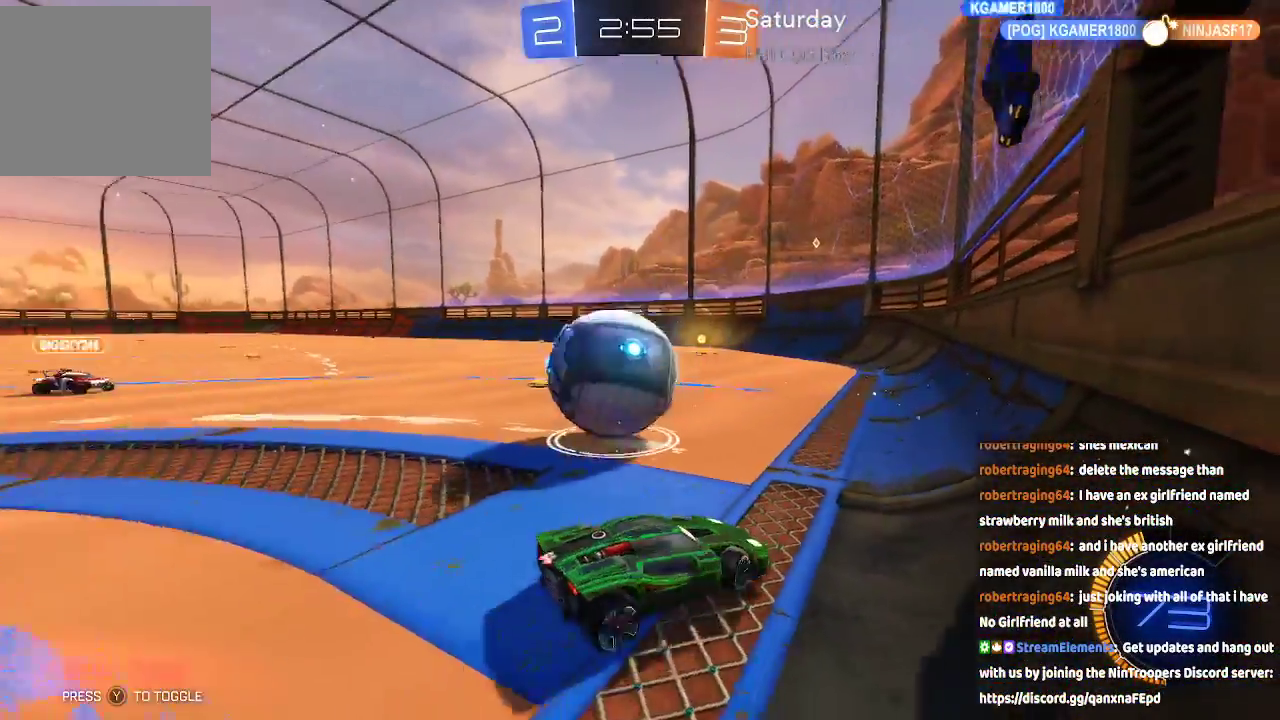
{"buttons": ["A"], "left_stick": "down-left", "right_stick": "center", "events": [[100, "left_stick", "down-right"], [433, "A", "down"], [483, "left_stick", "down-left"]]}
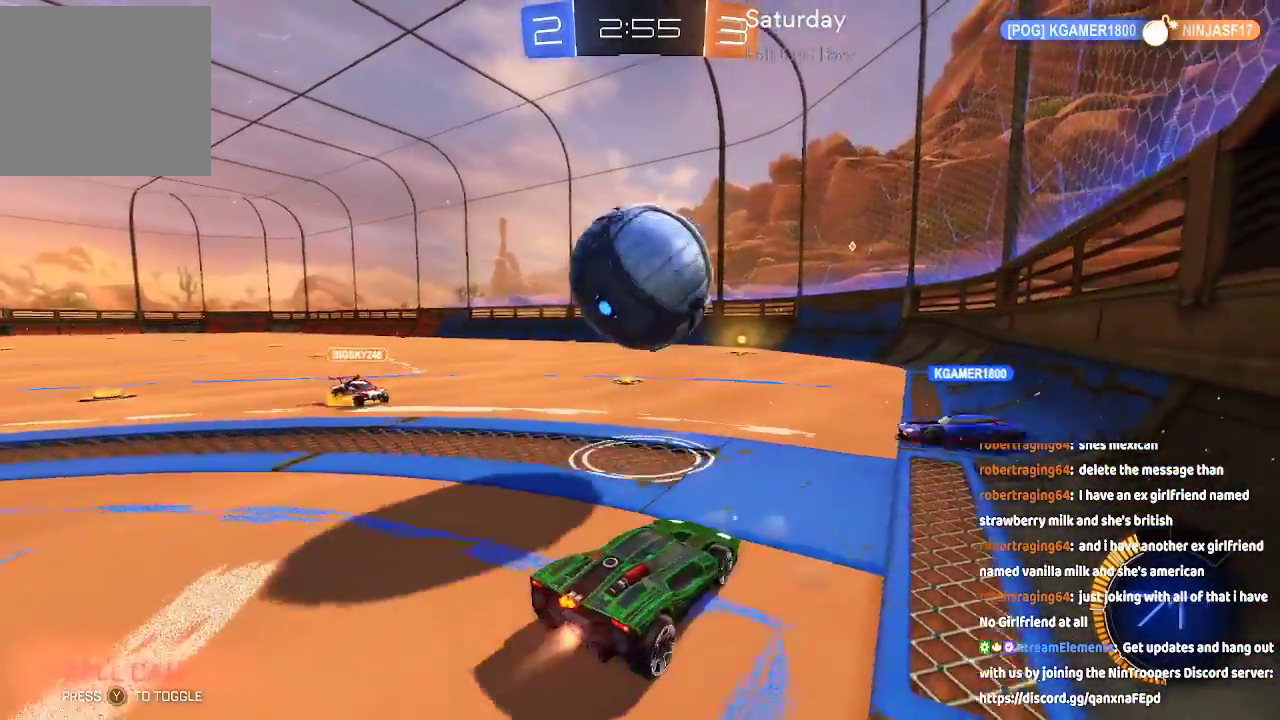
{"buttons": [], "left_stick": "down-left", "right_stick": "center", "events": [[100, "B", "down"], [467, "A", "up"], [467, "B", "up"]]}